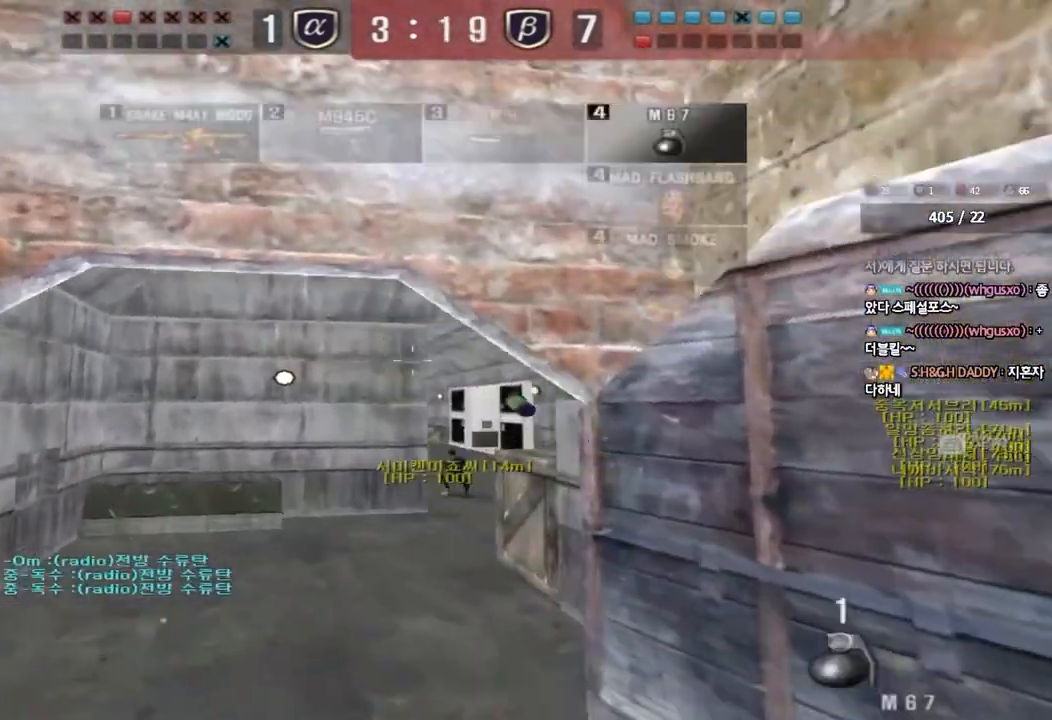
Gameplay with keyboard; each line is a JSON object with the keys held at the frame after it. "events" lists presses ("down") and releases ("up") of "a", "ctrl", "d", "e", "f", "q", "r", "s", "shift", "space", "tab" and "w" between this image and that frame as [ms after this image, input, new state], when the widget could be followed in between. No other keys are recorded. Mouse input is not recorded.
{"keys": ["a"], "events": [[250, "d", "up"], [267, "a", "down"], [400, "s", "up"]]}
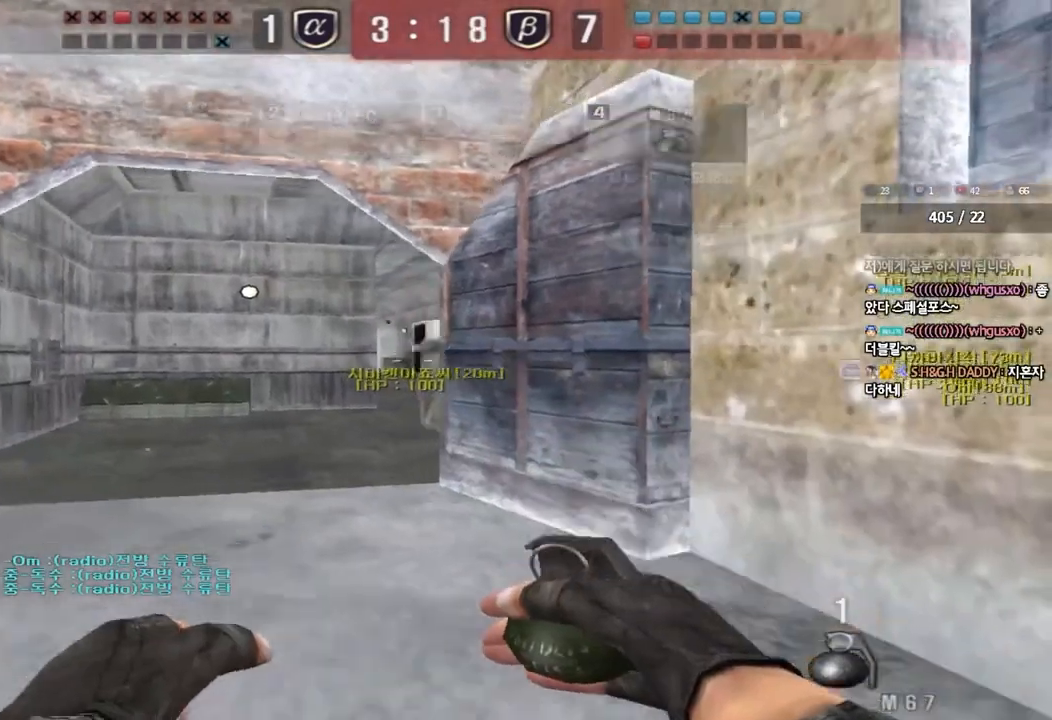
{"keys": ["a", "w"], "events": [[33, "w", "down"]]}
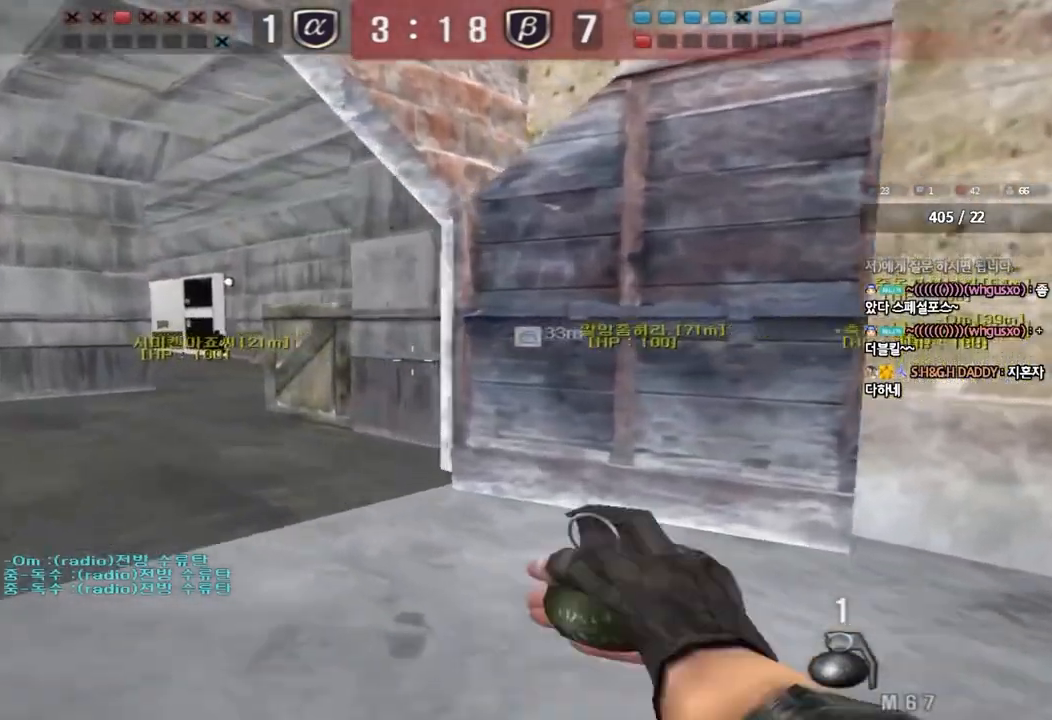
{"keys": ["a", "w"], "events": []}
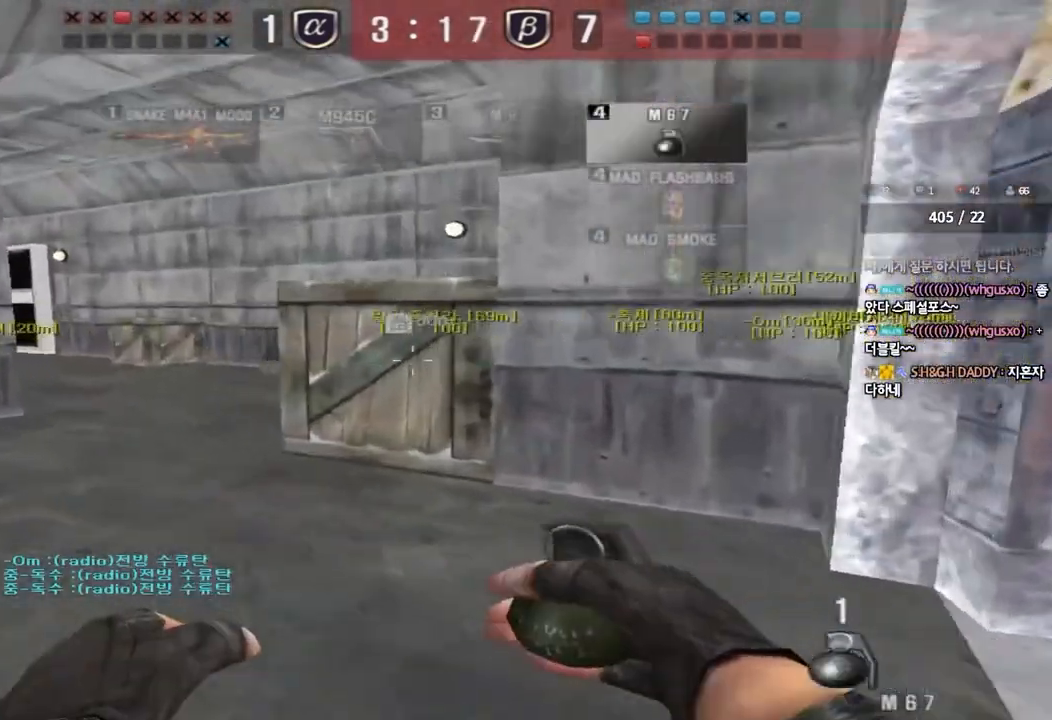
{"keys": ["d", "w"], "events": [[183, "a", "up"], [217, "d", "down"]]}
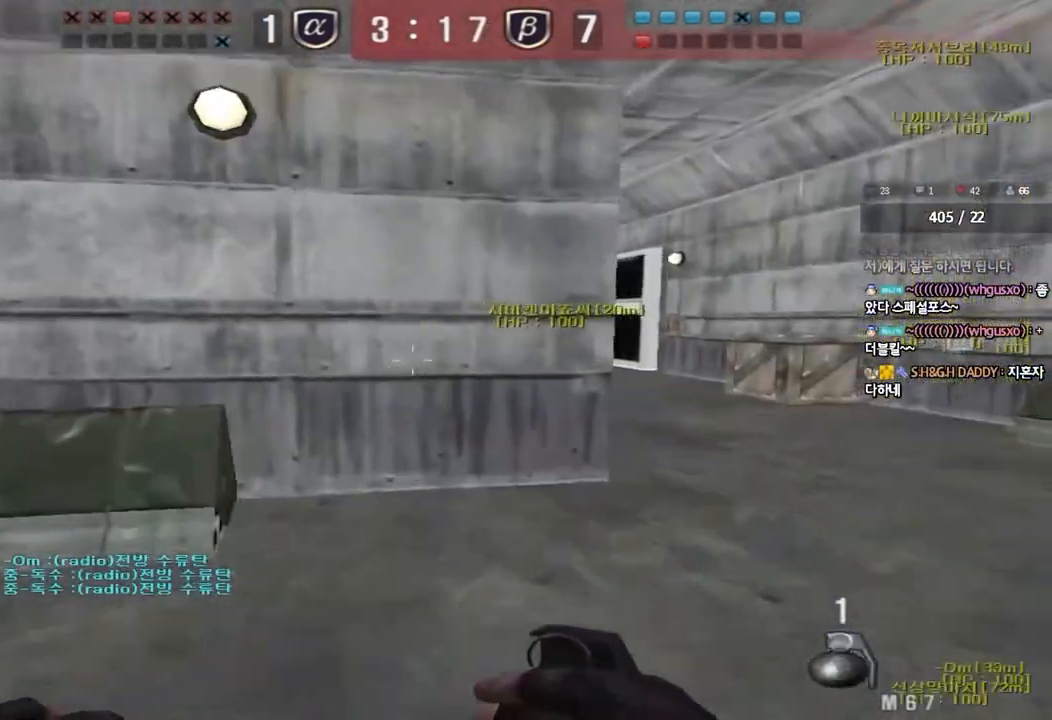
{"keys": ["d", "w"], "events": []}
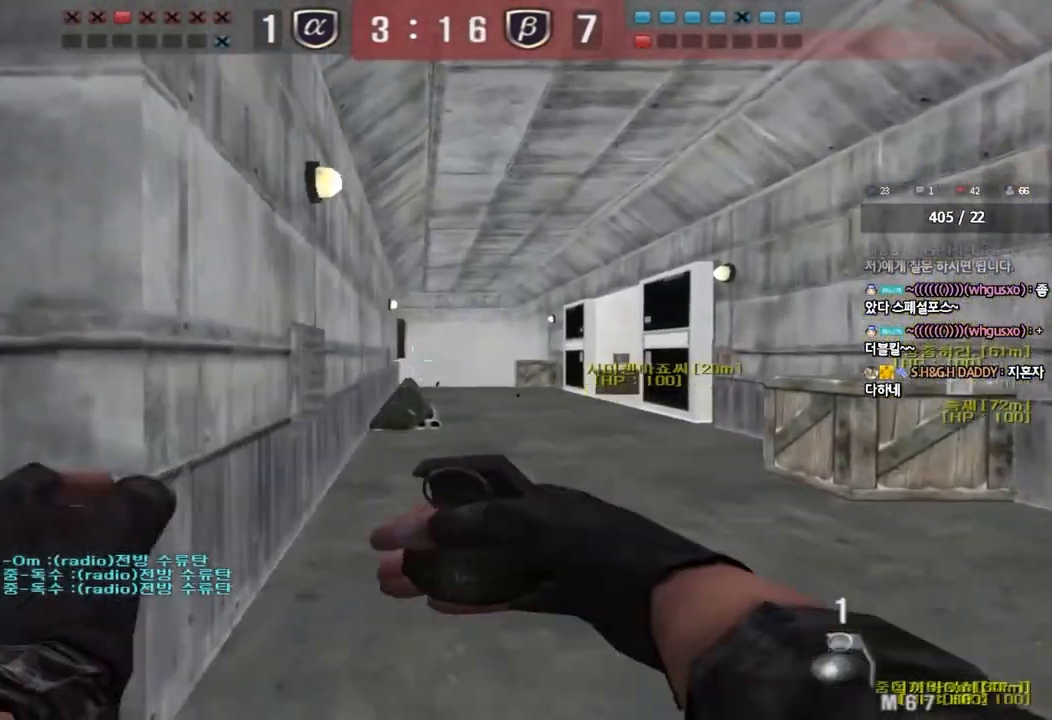
{"keys": ["a", "w"], "events": [[67, "a", "down"], [100, "d", "up"], [300, "a", "up"], [333, "d", "down"], [367, "d", "up"], [417, "a", "down"]]}
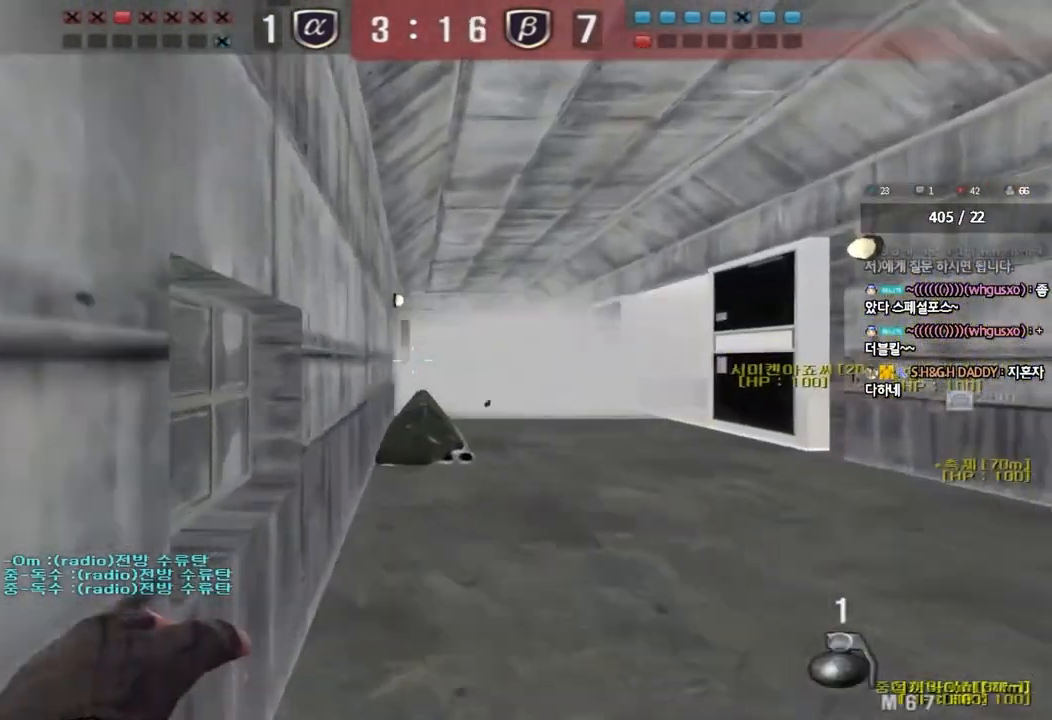
{"keys": ["d", "w"], "events": [[50, "a", "up"], [167, "d", "down"]]}
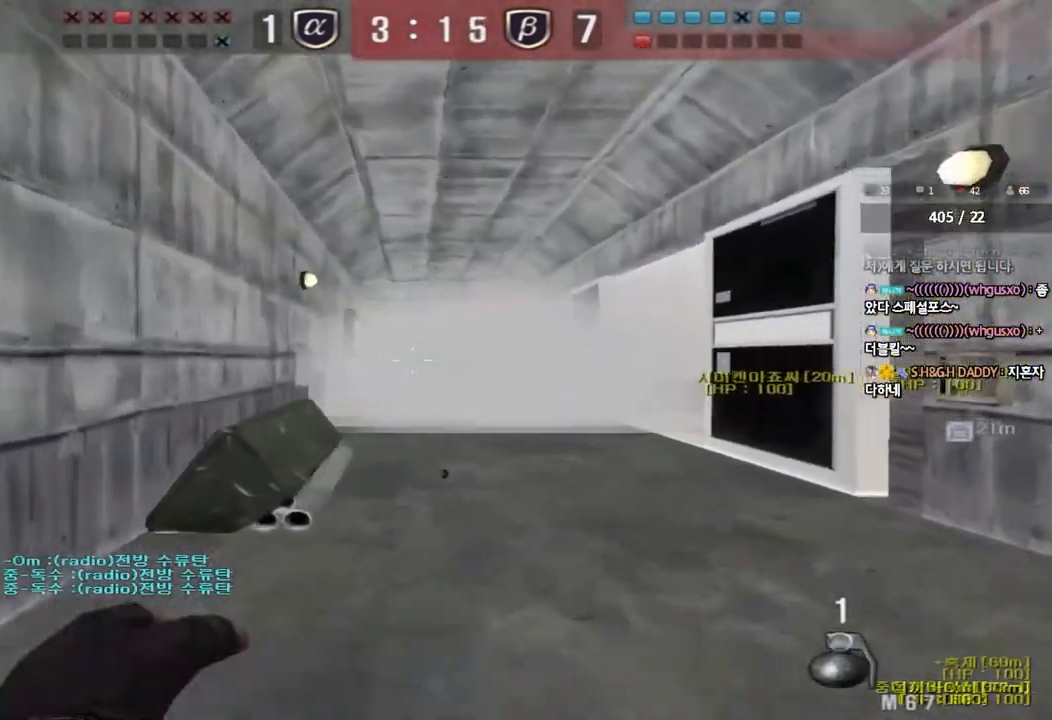
{"keys": ["d", "w"], "events": [[33, "a", "down"], [33, "d", "up"], [383, "a", "up"], [400, "d", "down"]]}
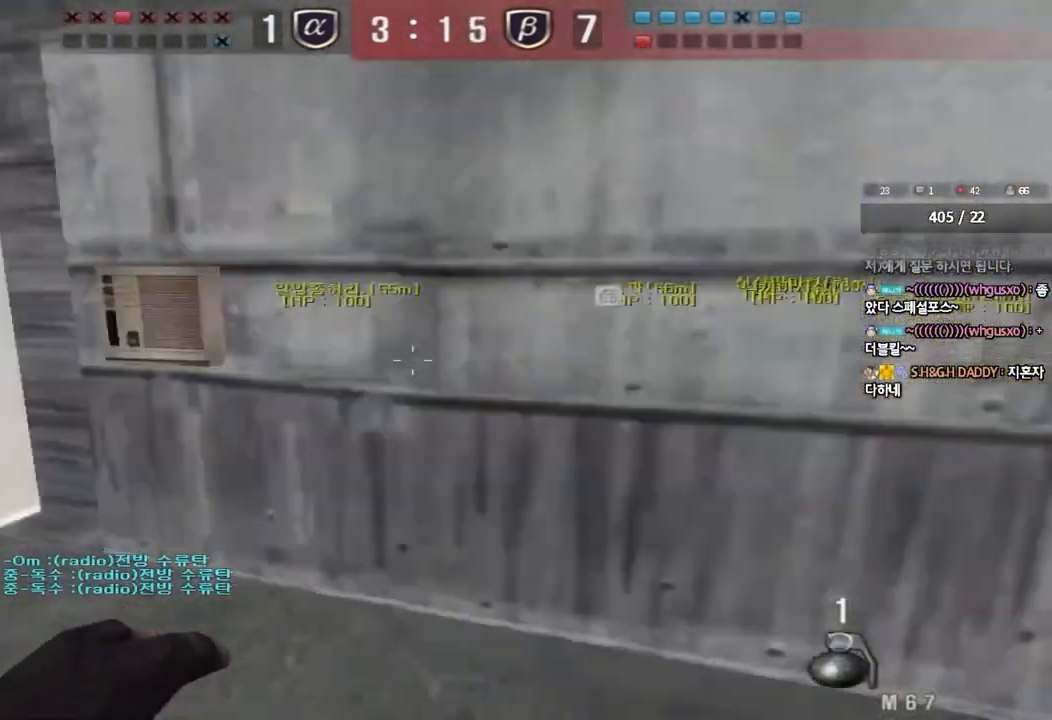
{"keys": ["d", "w"], "events": []}
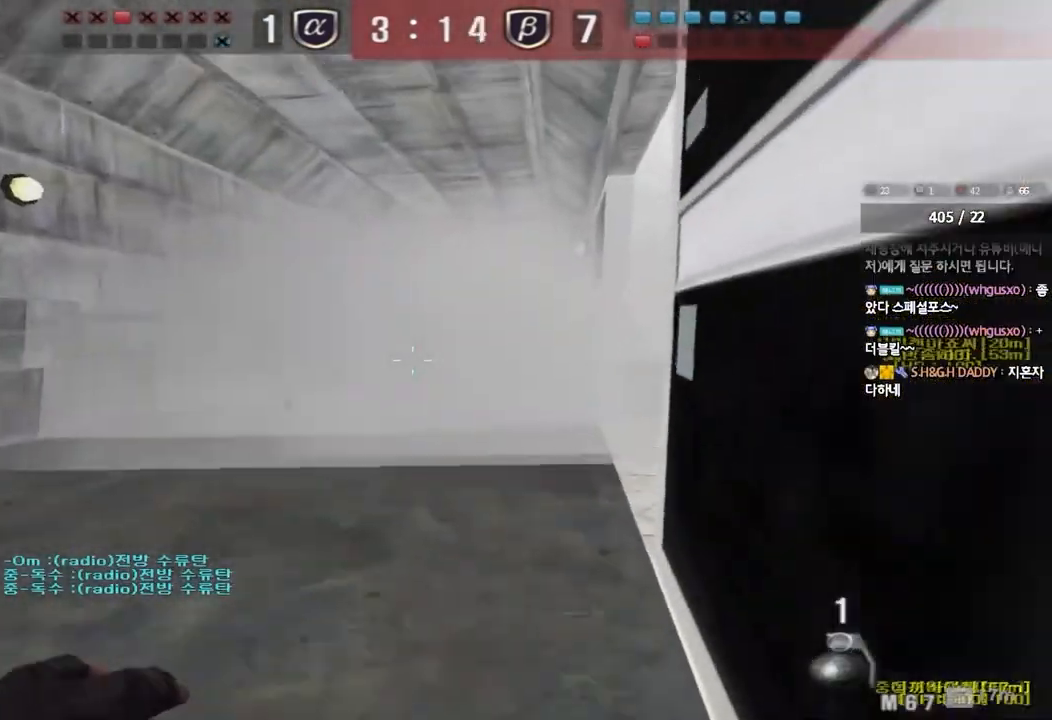
{"keys": ["d", "w"], "events": []}
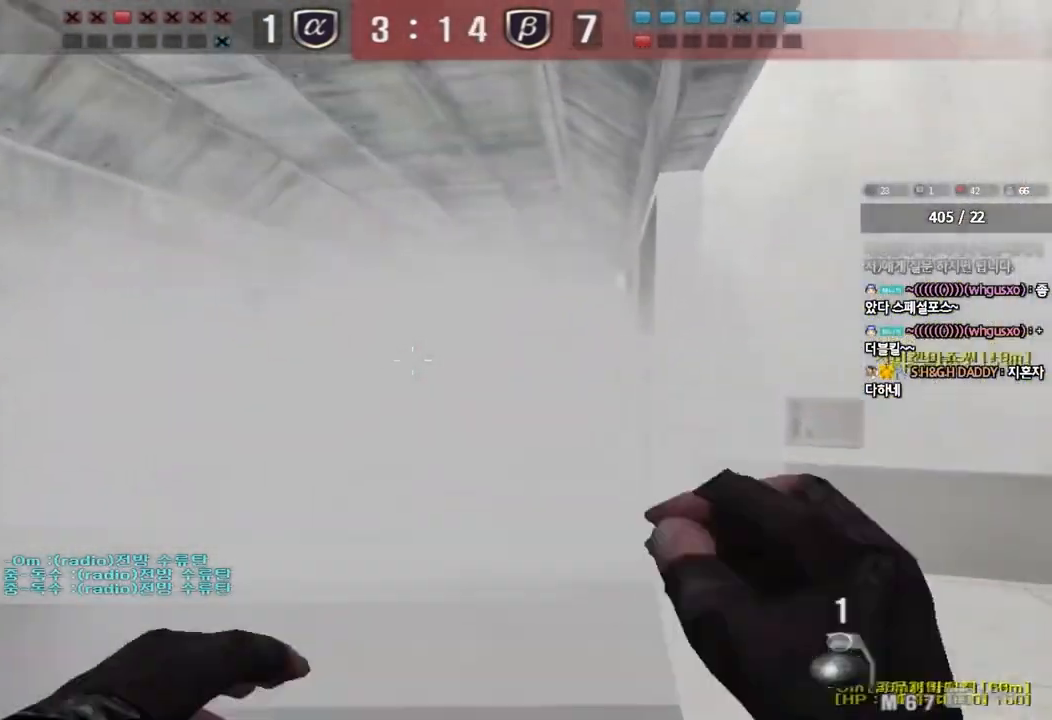
{"keys": ["d", "w"], "events": []}
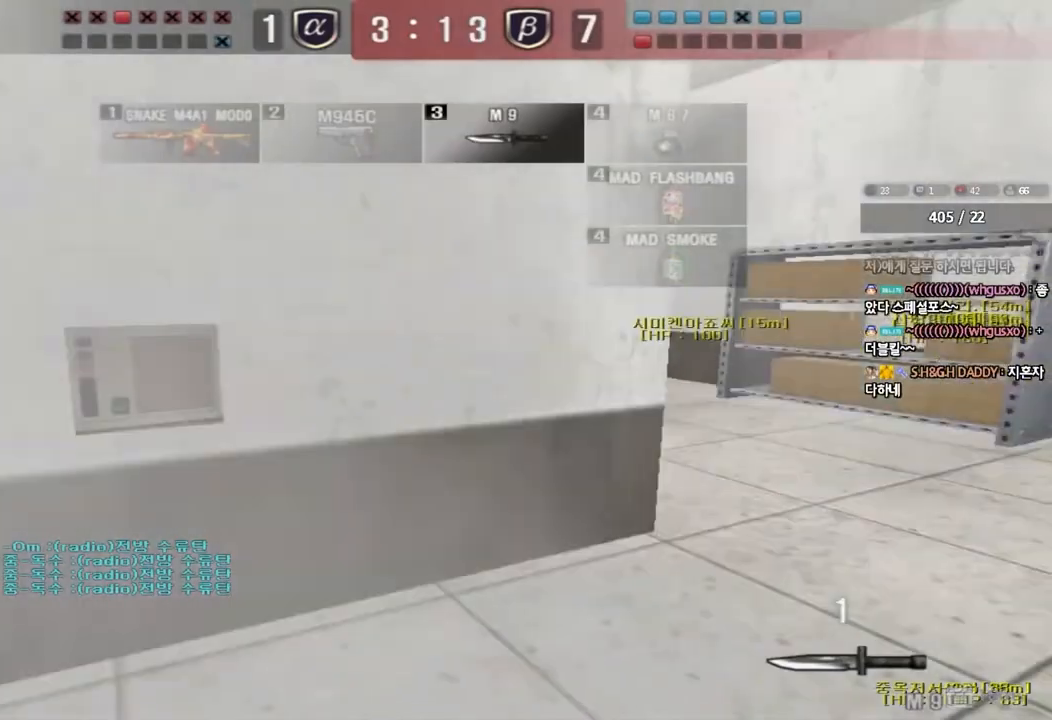
{"keys": ["ctrl"], "events": [[183, "d", "up"], [200, "w", "up"], [217, "ctrl", "down"], [283, "ctrl", "up"], [300, "d", "down"], [300, "w", "down"], [433, "ctrl", "down"], [433, "d", "up"], [450, "w", "up"]]}
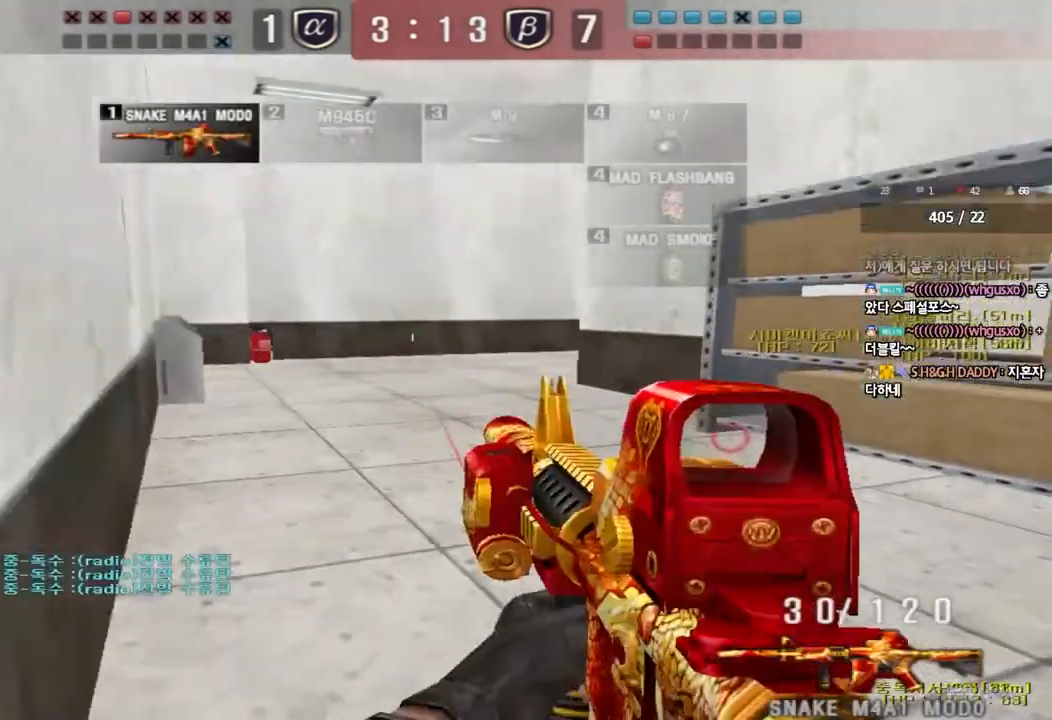
{"keys": ["a", "w"], "events": [[50, "a", "down"], [50, "ctrl", "up"], [50, "w", "down"], [300, "ctrl", "down"], [317, "w", "up"], [333, "a", "up"], [400, "ctrl", "up"], [417, "w", "down"], [433, "a", "down"]]}
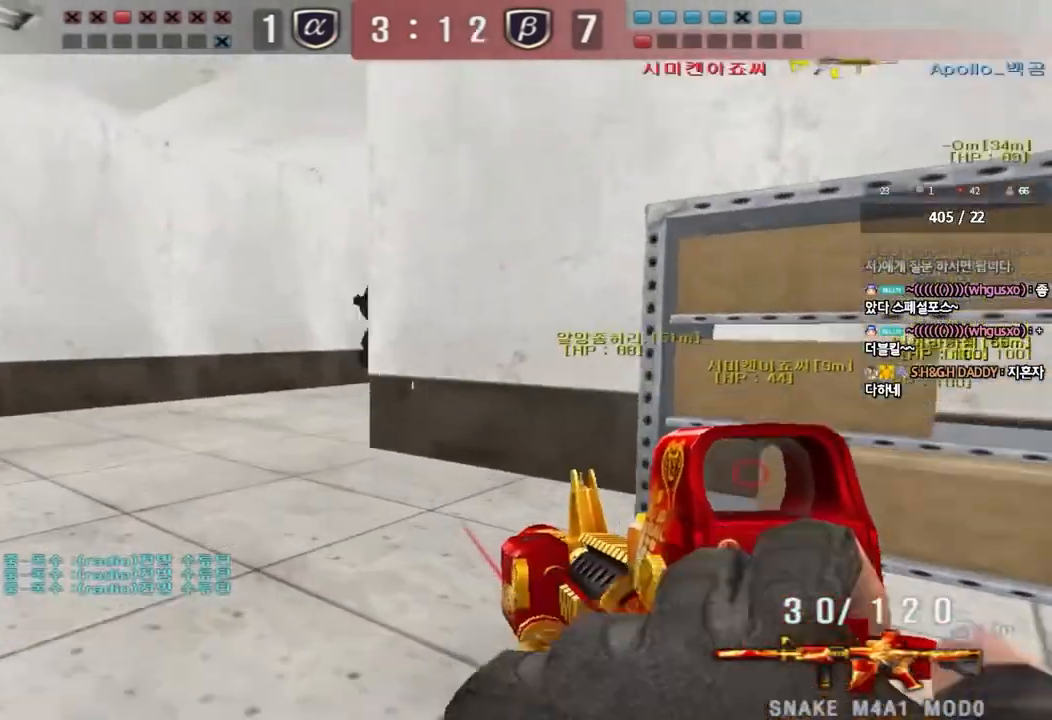
{"keys": ["a", "w"], "events": [[167, "ctrl", "down"], [183, "w", "up"], [200, "a", "up"], [267, "w", "down"], [283, "a", "down"], [283, "ctrl", "up"]]}
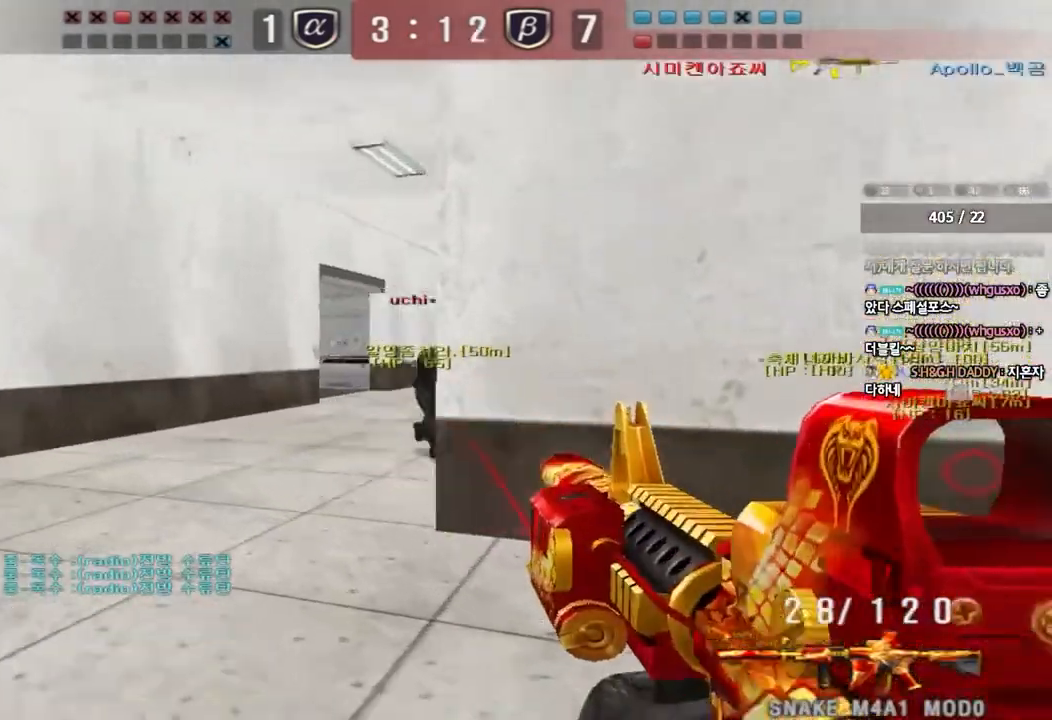
{"keys": ["a", "w"], "events": []}
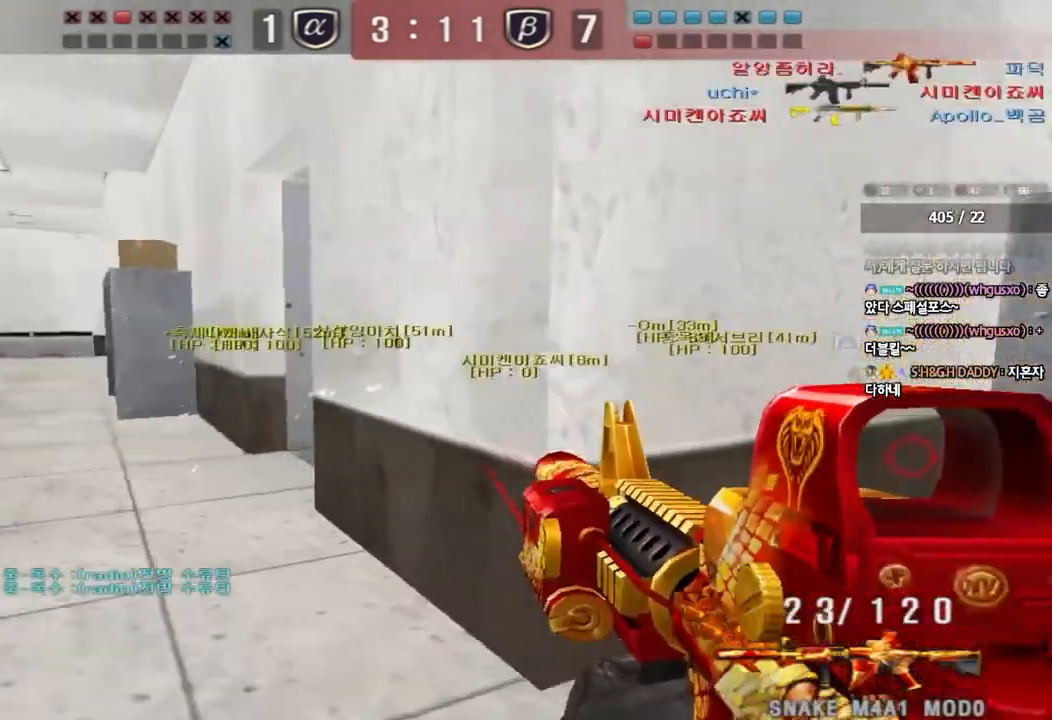
{"keys": ["a", "w"], "events": [[250, "a", "up"], [317, "d", "down"], [367, "d", "up"], [383, "a", "down"]]}
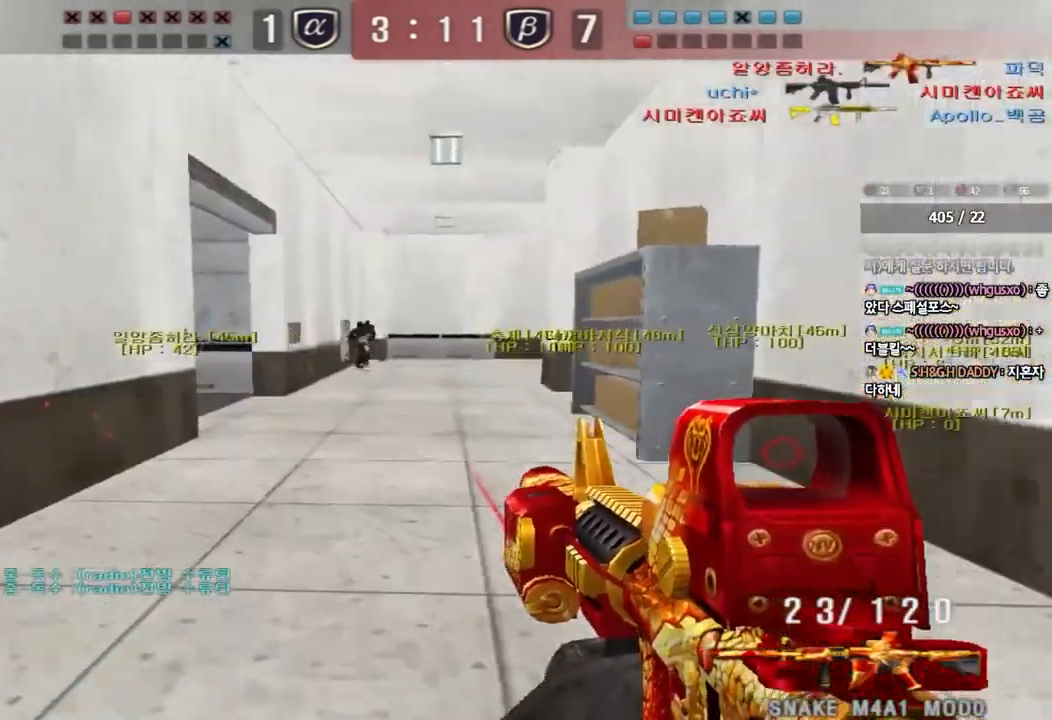
{"keys": ["ctrl"], "events": [[33, "ctrl", "down"], [33, "w", "up"], [67, "a", "up"]]}
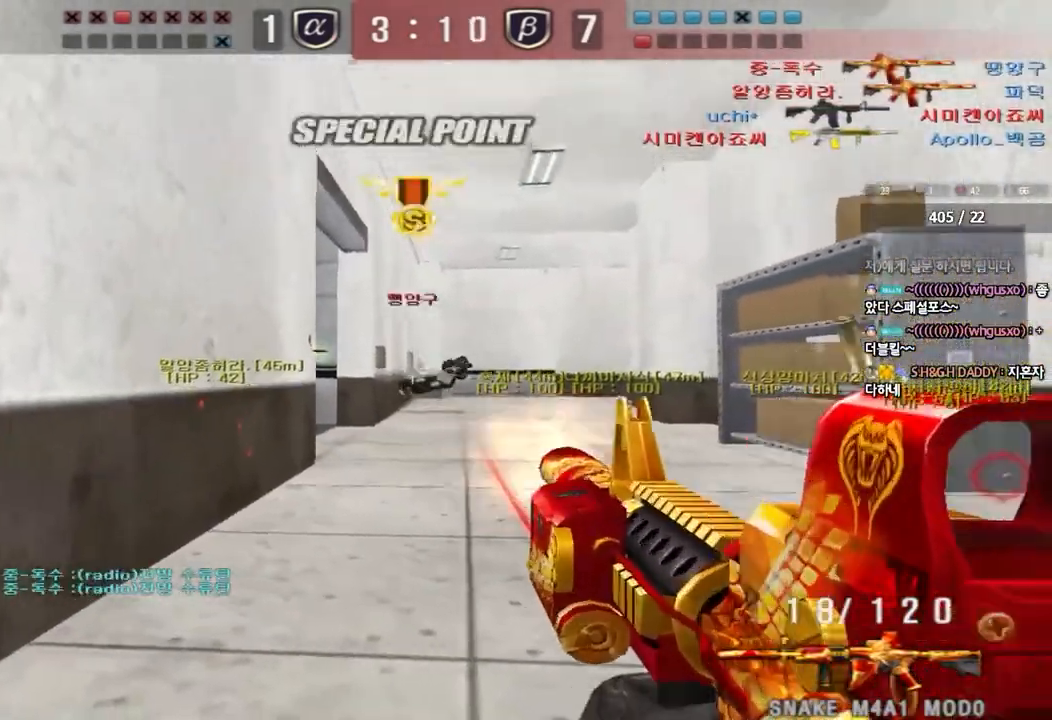
{"keys": ["a", "w"], "events": [[100, "d", "down"], [100, "w", "down"], [117, "ctrl", "up"], [217, "a", "down"], [217, "d", "up"]]}
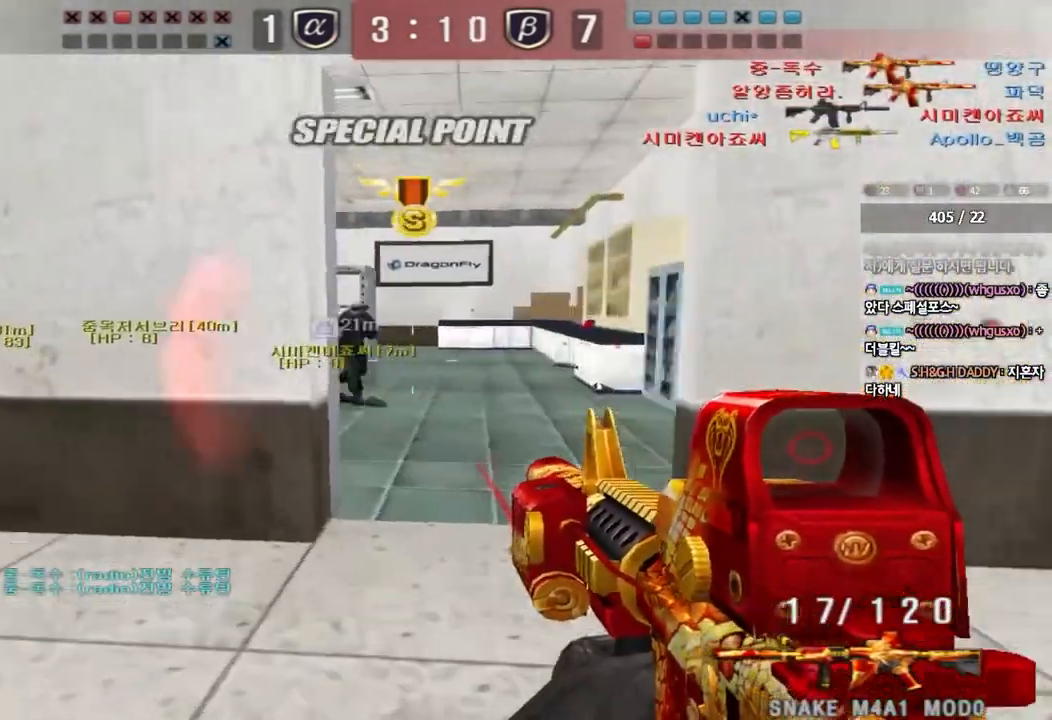
{"keys": ["a", "w"], "events": [[17, "a", "up"], [33, "d", "down"], [333, "a", "down"], [333, "d", "up"]]}
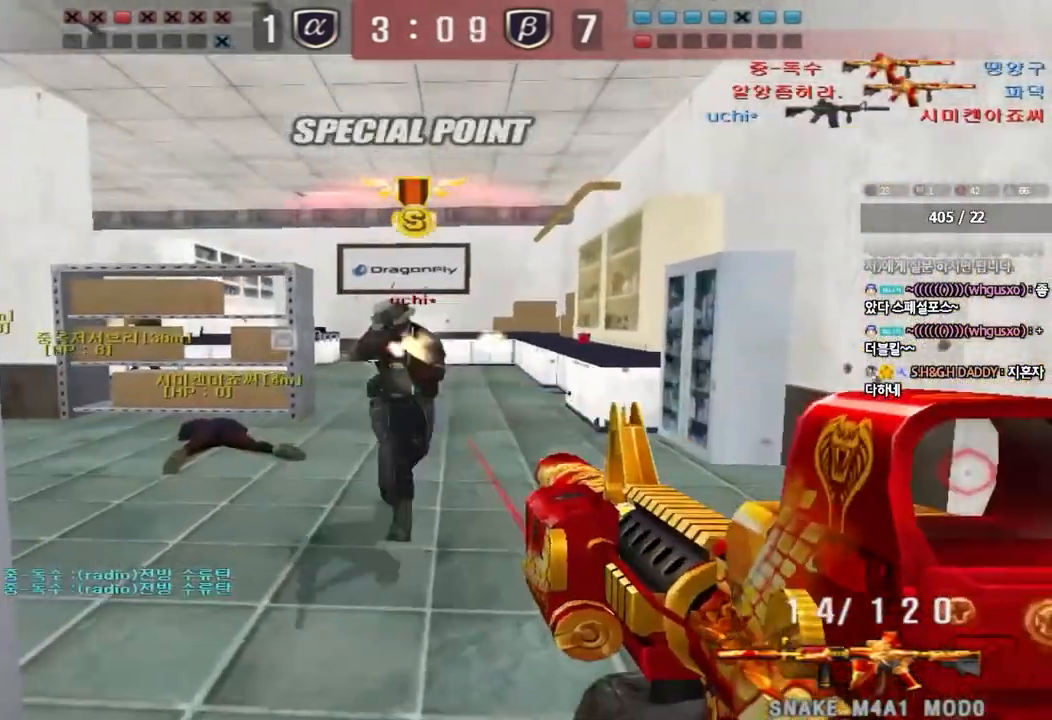
{"keys": ["ctrl"], "events": [[50, "ctrl", "down"], [50, "w", "up"], [67, "a", "up"], [133, "d", "down"], [133, "w", "down"], [167, "ctrl", "up"], [367, "ctrl", "down"], [383, "d", "up"], [383, "w", "up"]]}
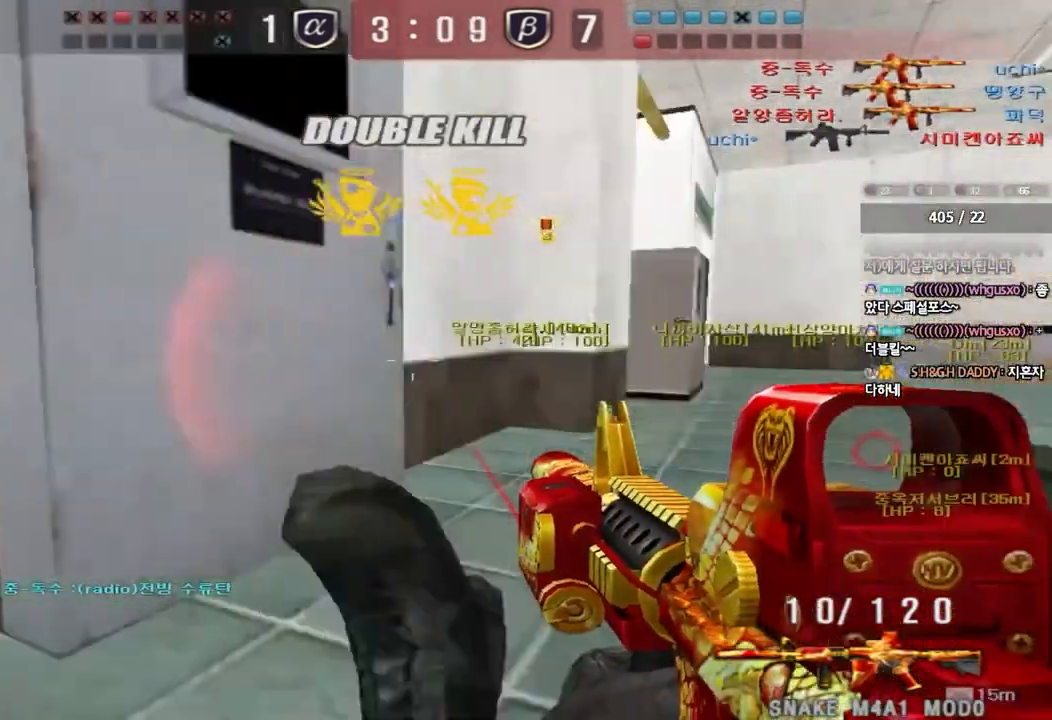
{"keys": ["a", "ctrl", "s"], "events": [[50, "a", "down"], [117, "w", "down"], [150, "ctrl", "up"], [283, "w", "up"], [300, "ctrl", "down"], [317, "space", "down"], [383, "ctrl", "up"], [383, "s", "down"], [433, "space", "up"], [483, "ctrl", "down"]]}
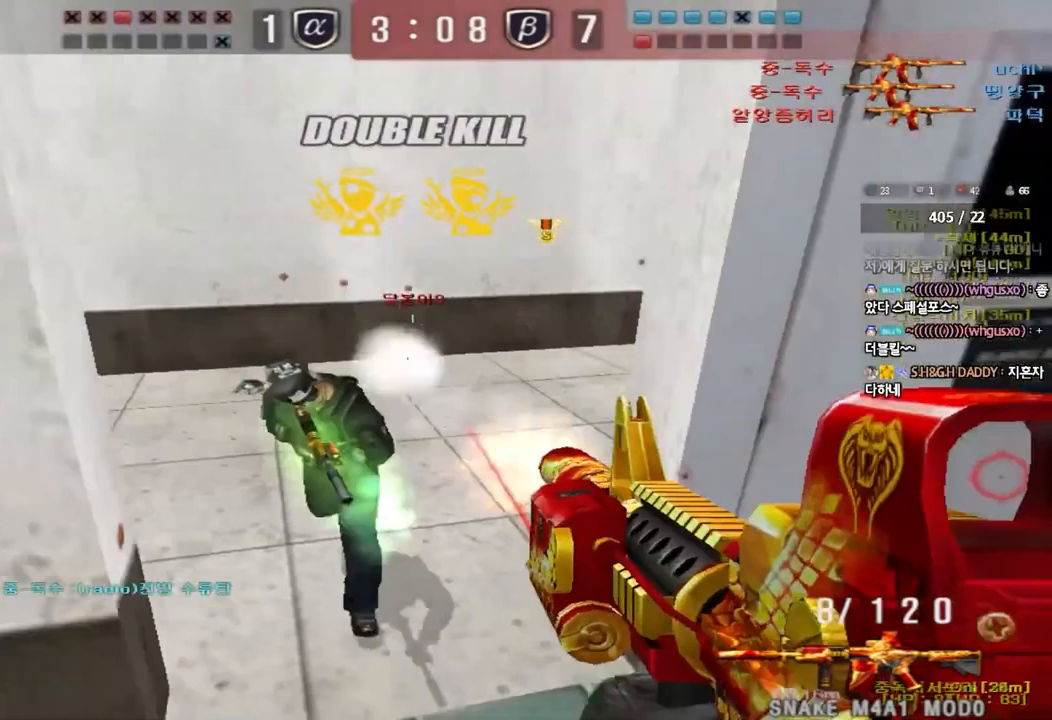
{"keys": ["d", "s"], "events": [[50, "d", "down"], [67, "a", "up"], [83, "ctrl", "up"], [183, "ctrl", "down"], [283, "ctrl", "up"], [367, "ctrl", "down"], [483, "ctrl", "up"]]}
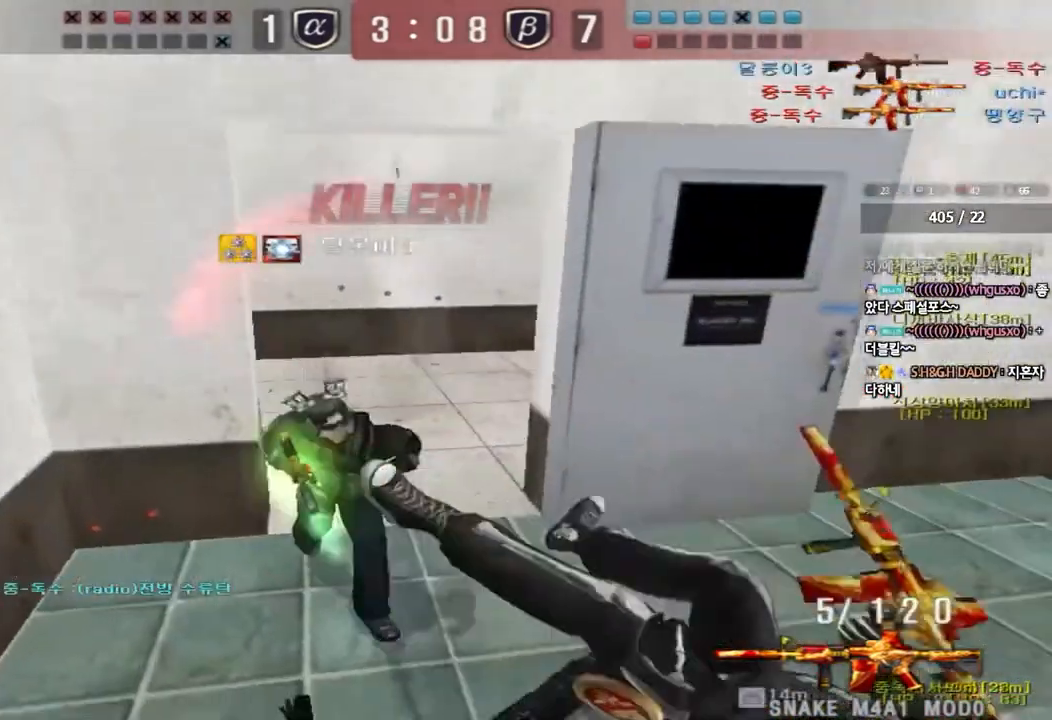
{"keys": [], "events": [[233, "d", "up"], [250, "s", "up"]]}
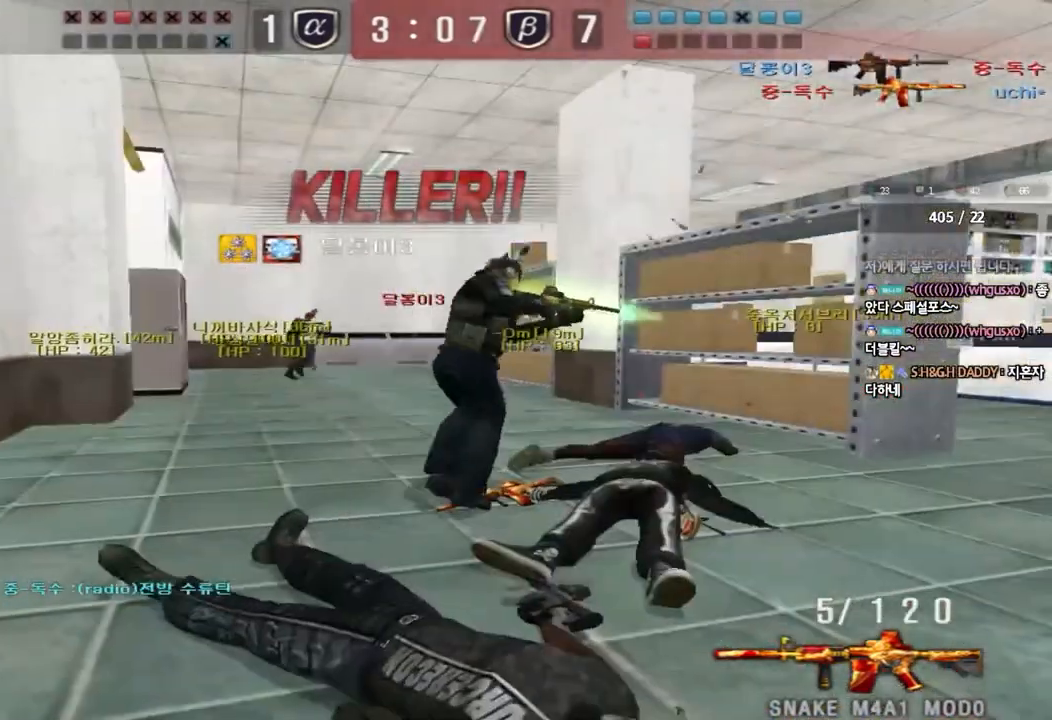
{"keys": [], "events": []}
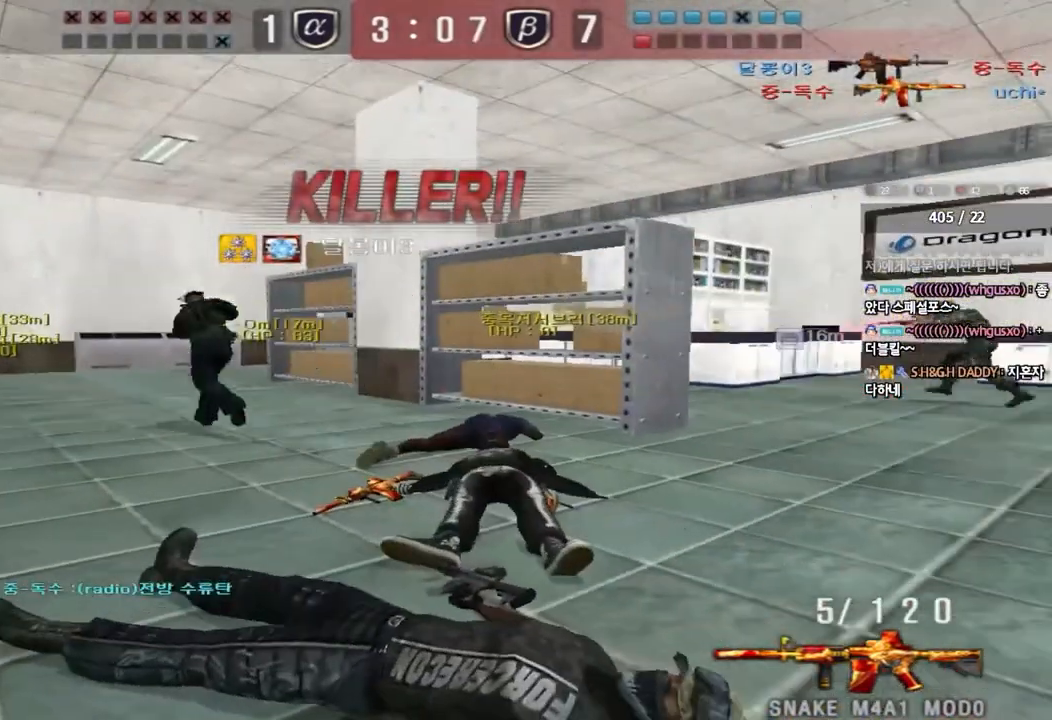
{"keys": [], "events": []}
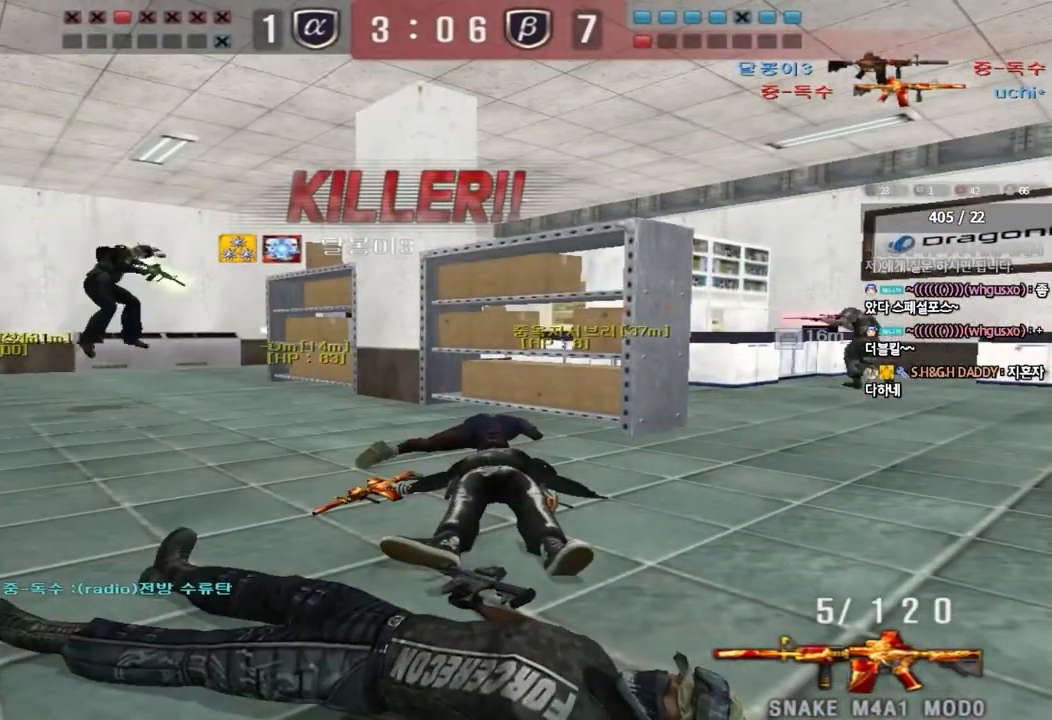
{"keys": [], "events": []}